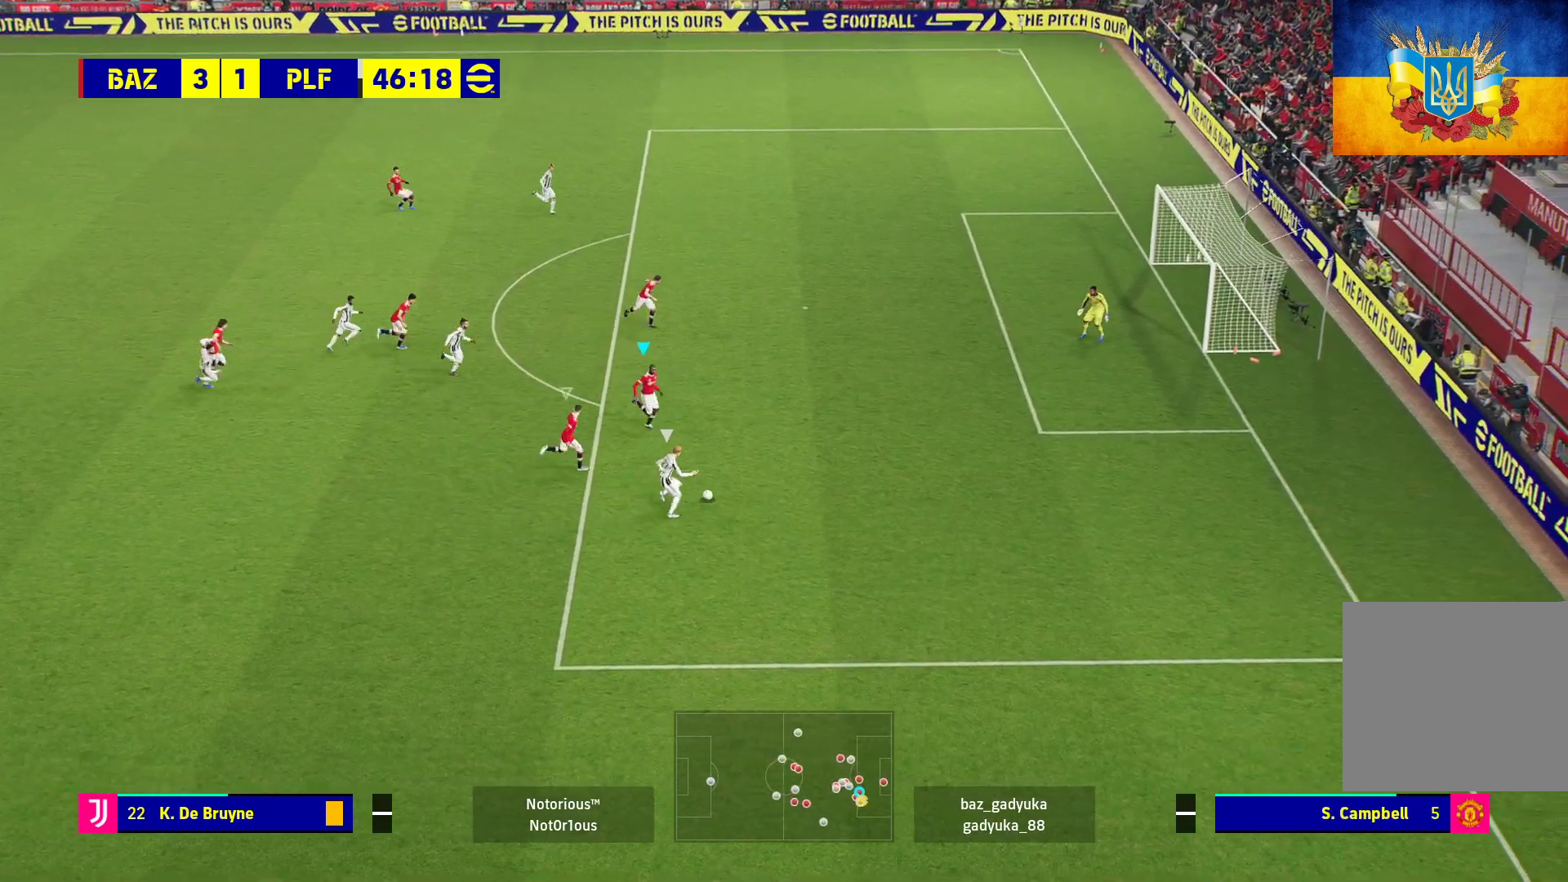
Gameplay with a controller (Xbox layout); each line is a JSON object with the inputs held at the frame after it. "events" lists button and stick changes between this image and that frame as [ms after this image, input, new state], when the widget could be followed in between.
{"buttons": ["L2", "R1", "L3"], "left_stick": "down-right", "right_stick": "center", "events": []}
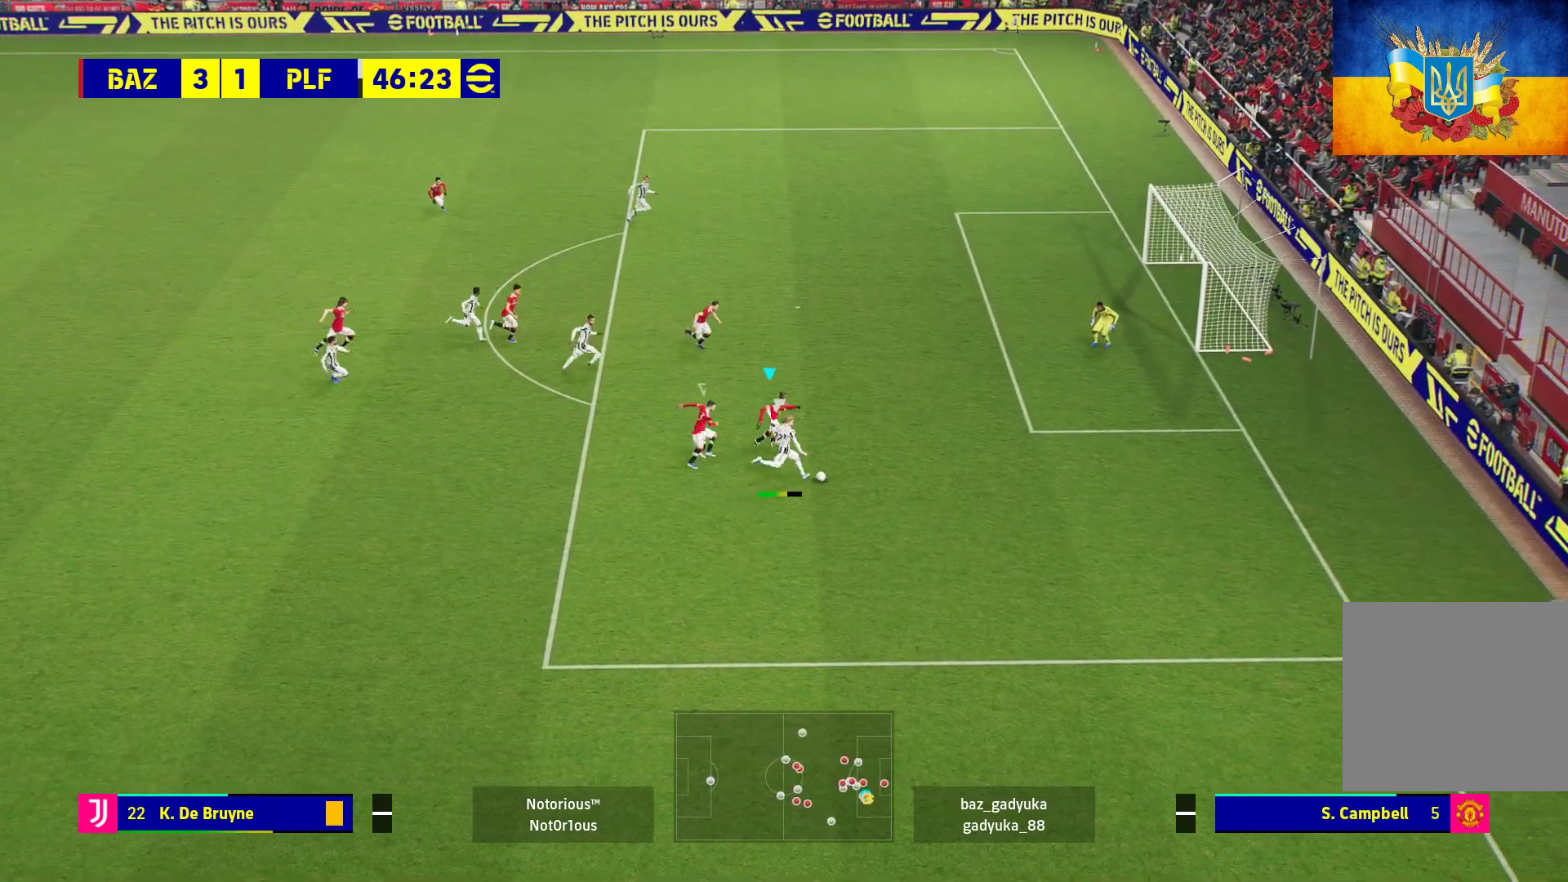
{"buttons": ["L2", "R1", "L3"], "left_stick": "down-right", "right_stick": "center", "events": []}
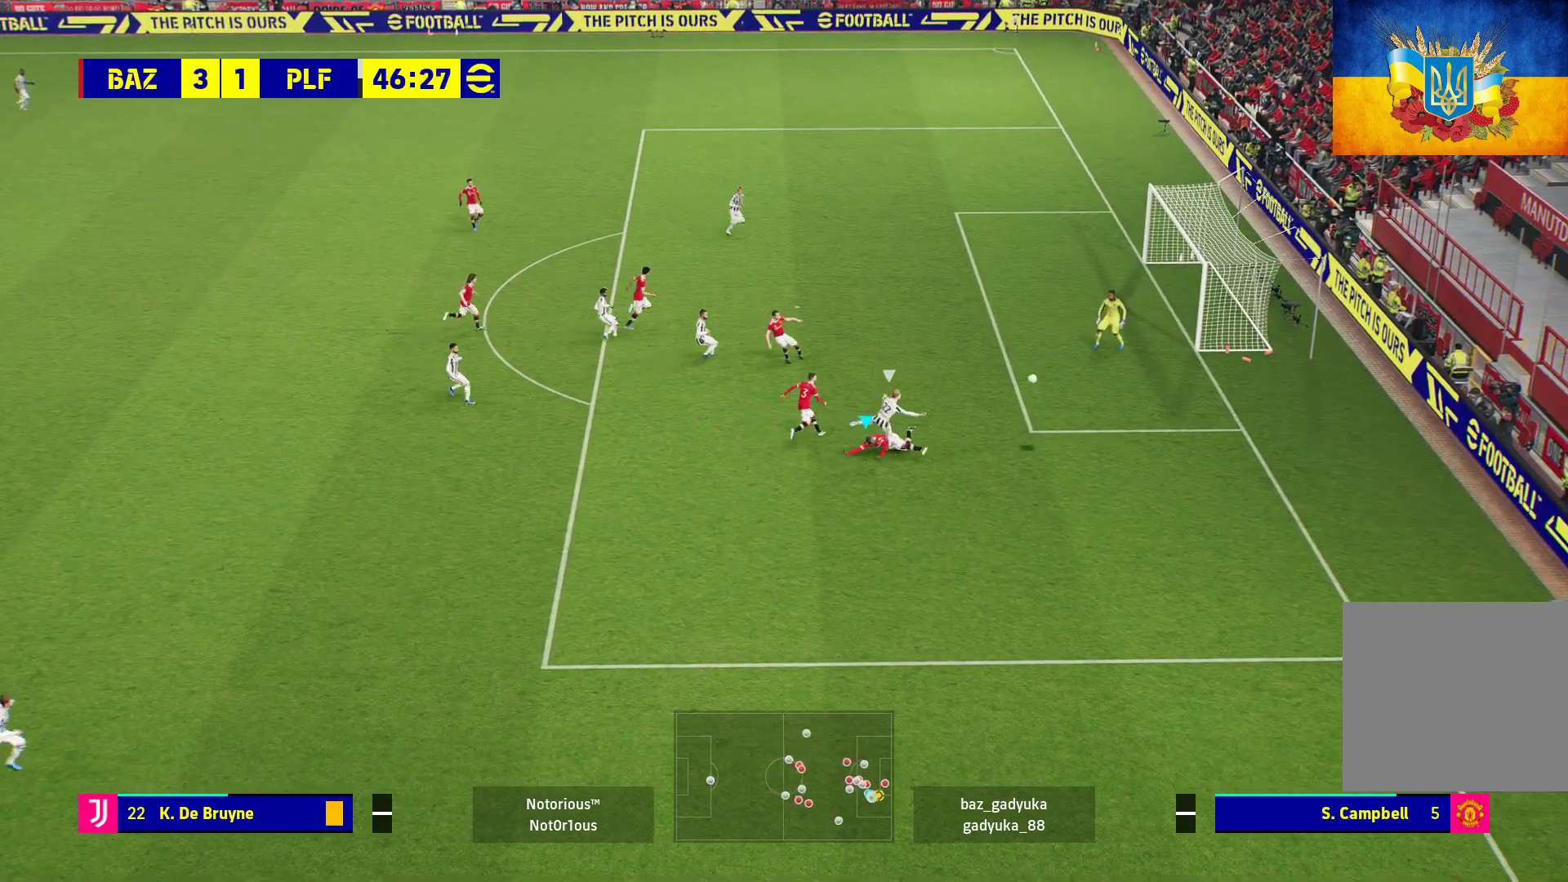
{"buttons": ["A"], "left_stick": "center", "right_stick": "center", "events": [[233, "L3", "up"], [333, "L2", "up"], [350, "R1", "up"], [417, "left_stick", "center"], [450, "A", "down"]]}
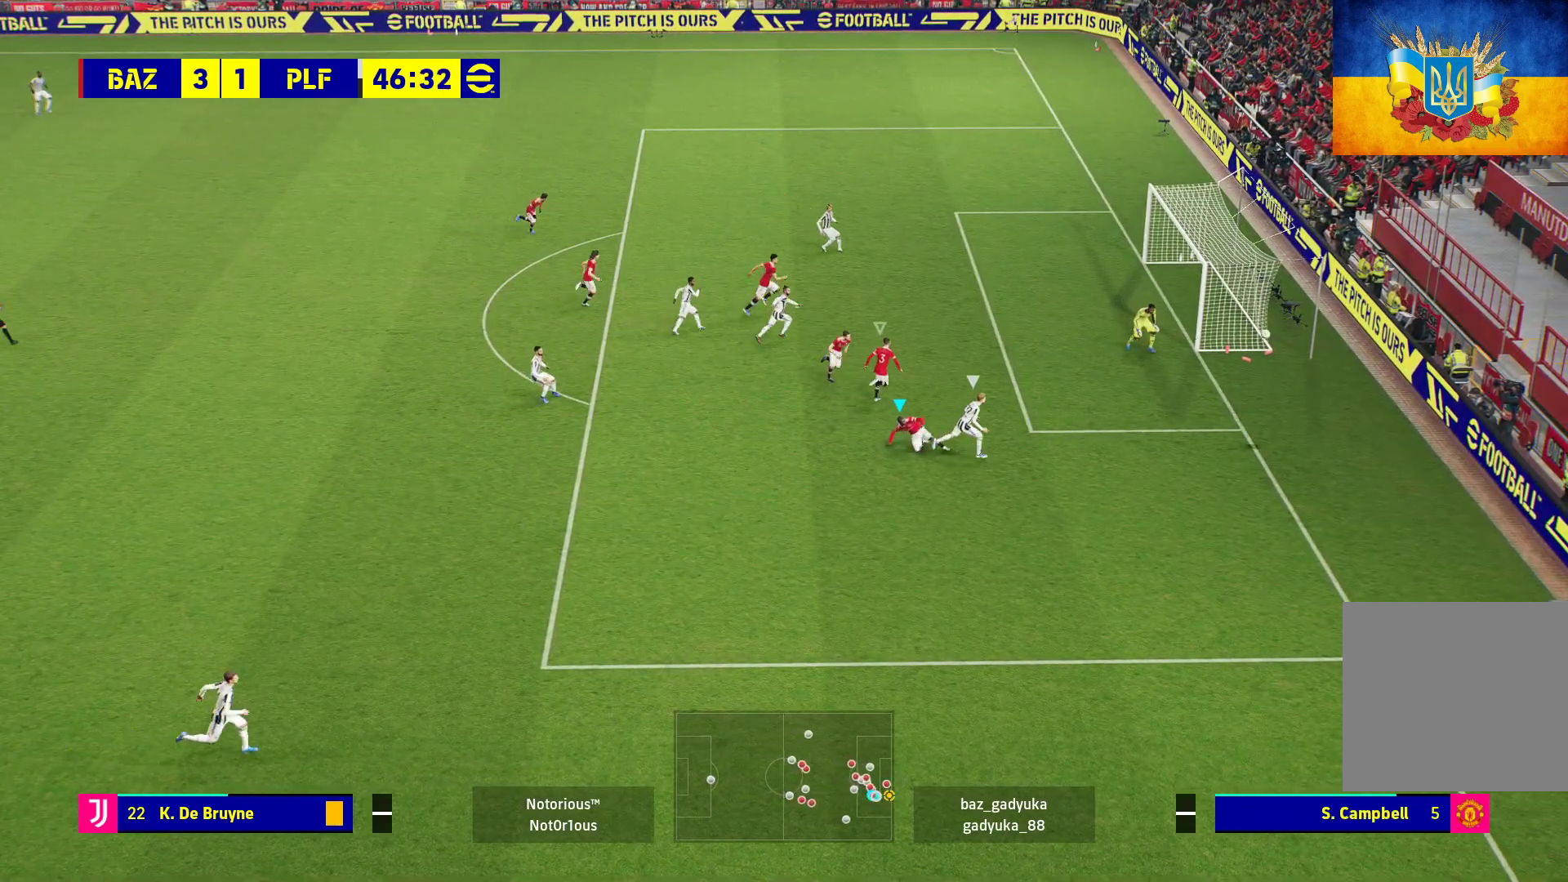
{"buttons": [], "left_stick": "center", "right_stick": "center", "events": [[50, "A", "up"], [167, "A", "down"], [267, "A", "up"], [367, "A", "down"], [467, "A", "up"]]}
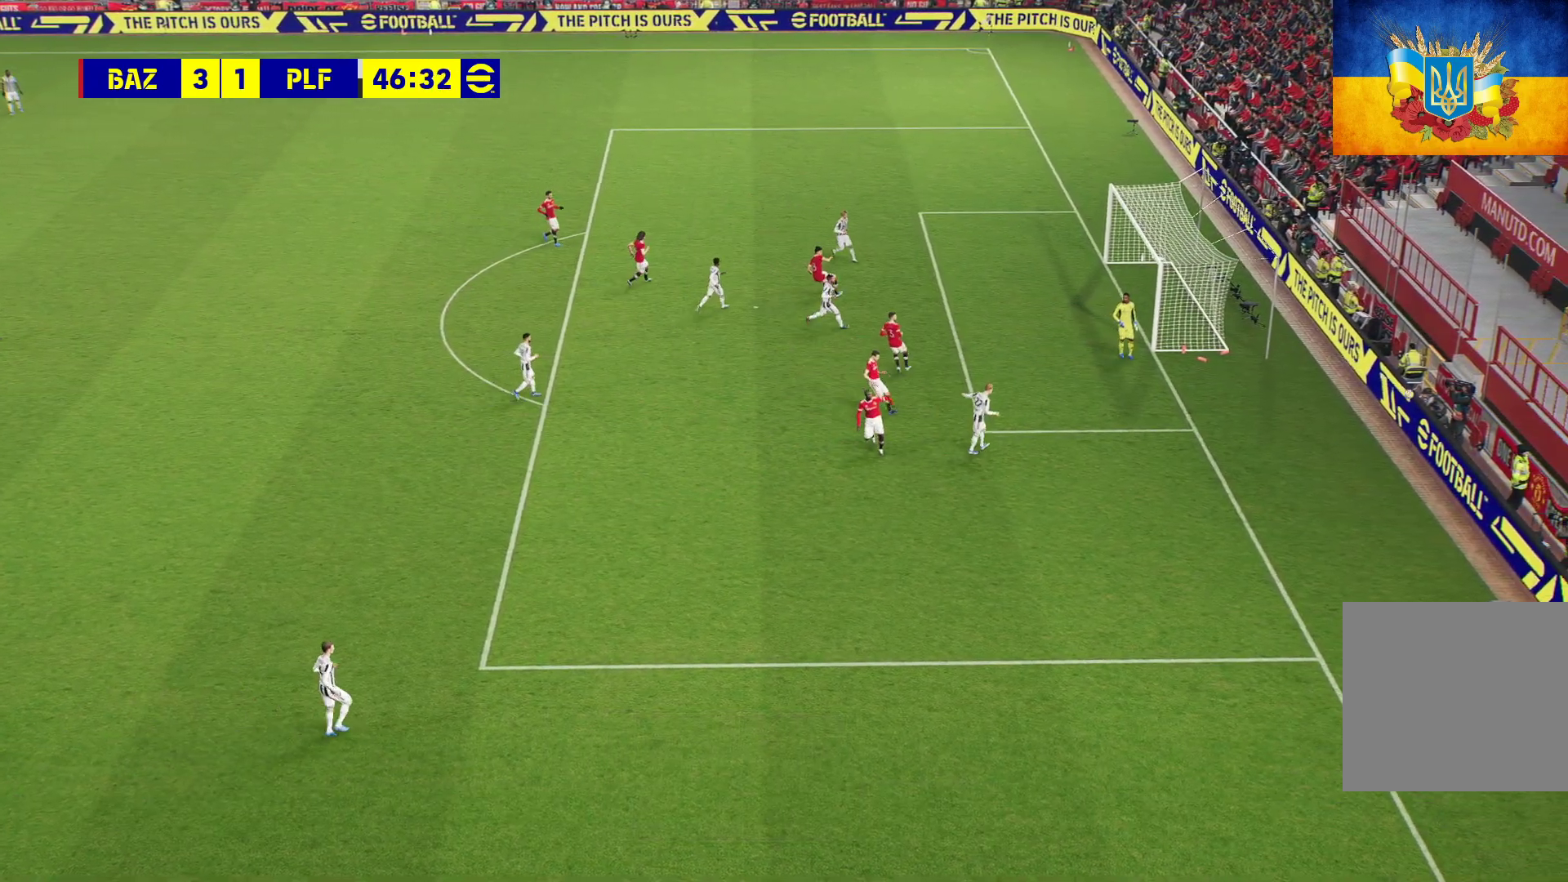
{"buttons": [], "left_stick": "center", "right_stick": "center", "events": [[50, "A", "down"], [167, "A", "up"], [267, "A", "down"], [383, "A", "up"]]}
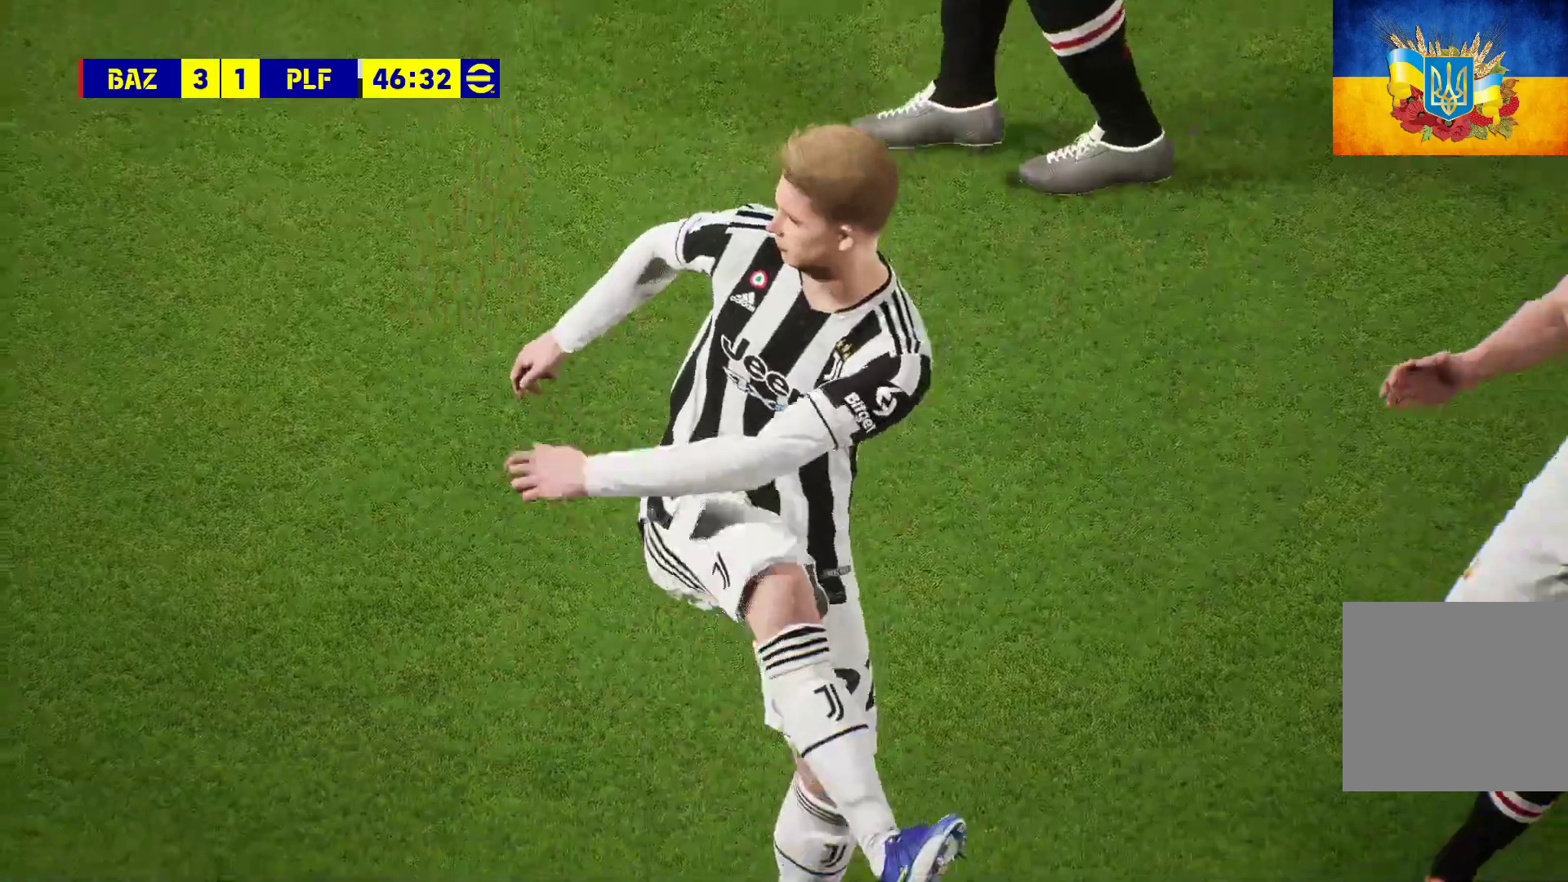
{"buttons": [], "left_stick": "center", "right_stick": "center", "events": [[83, "A", "down"], [317, "A", "up"], [383, "A", "down"], [483, "A", "up"]]}
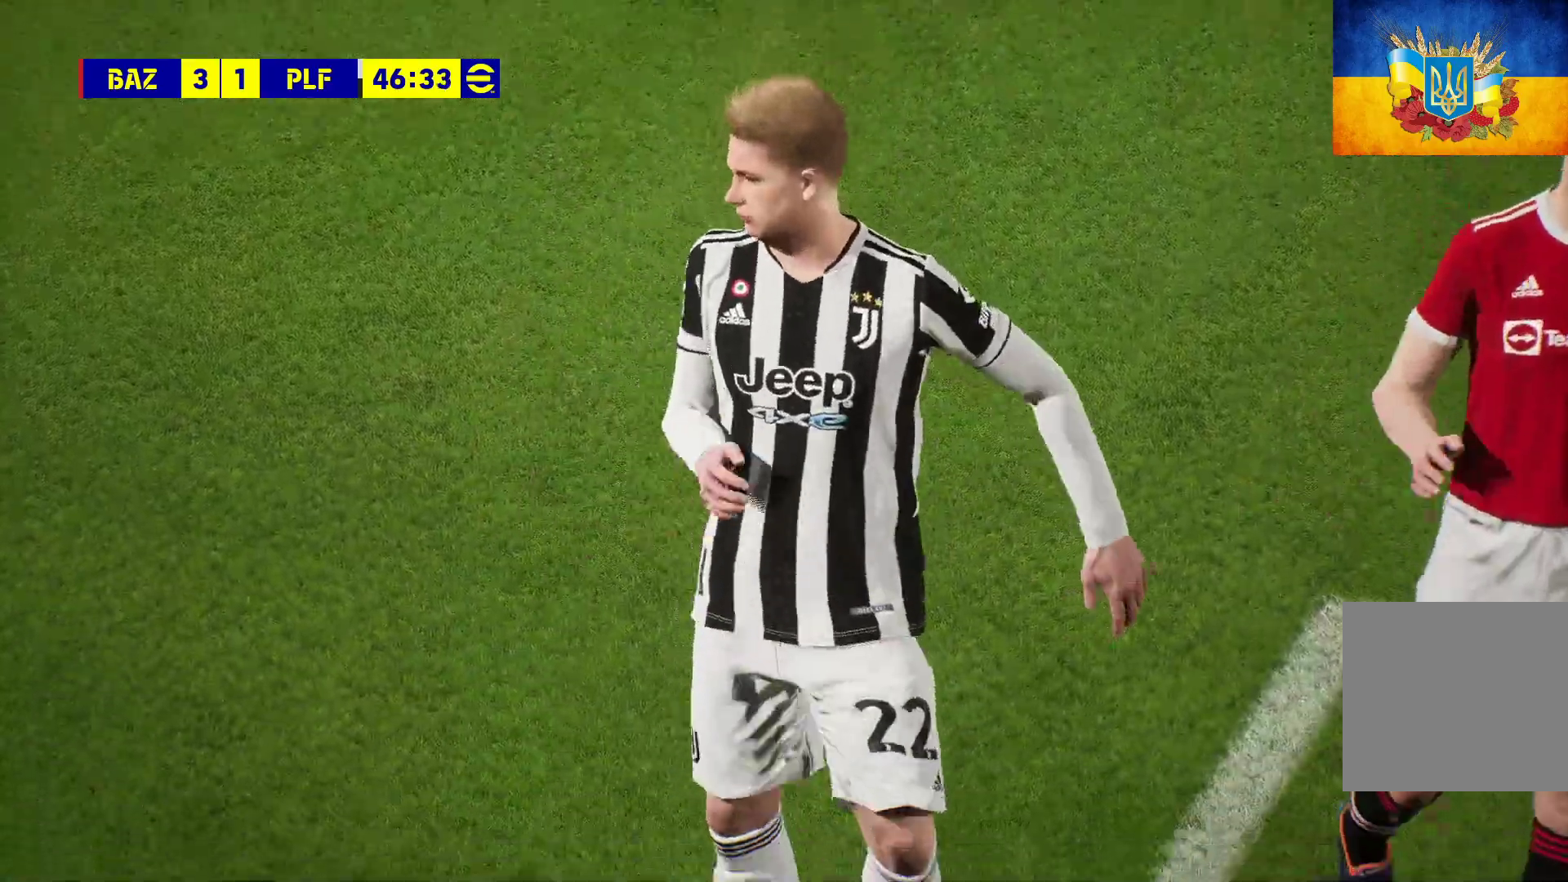
{"buttons": [], "left_stick": "center", "right_stick": "center", "events": [[33, "A", "down"], [117, "A", "up"], [317, "A", "down"], [383, "A", "up"]]}
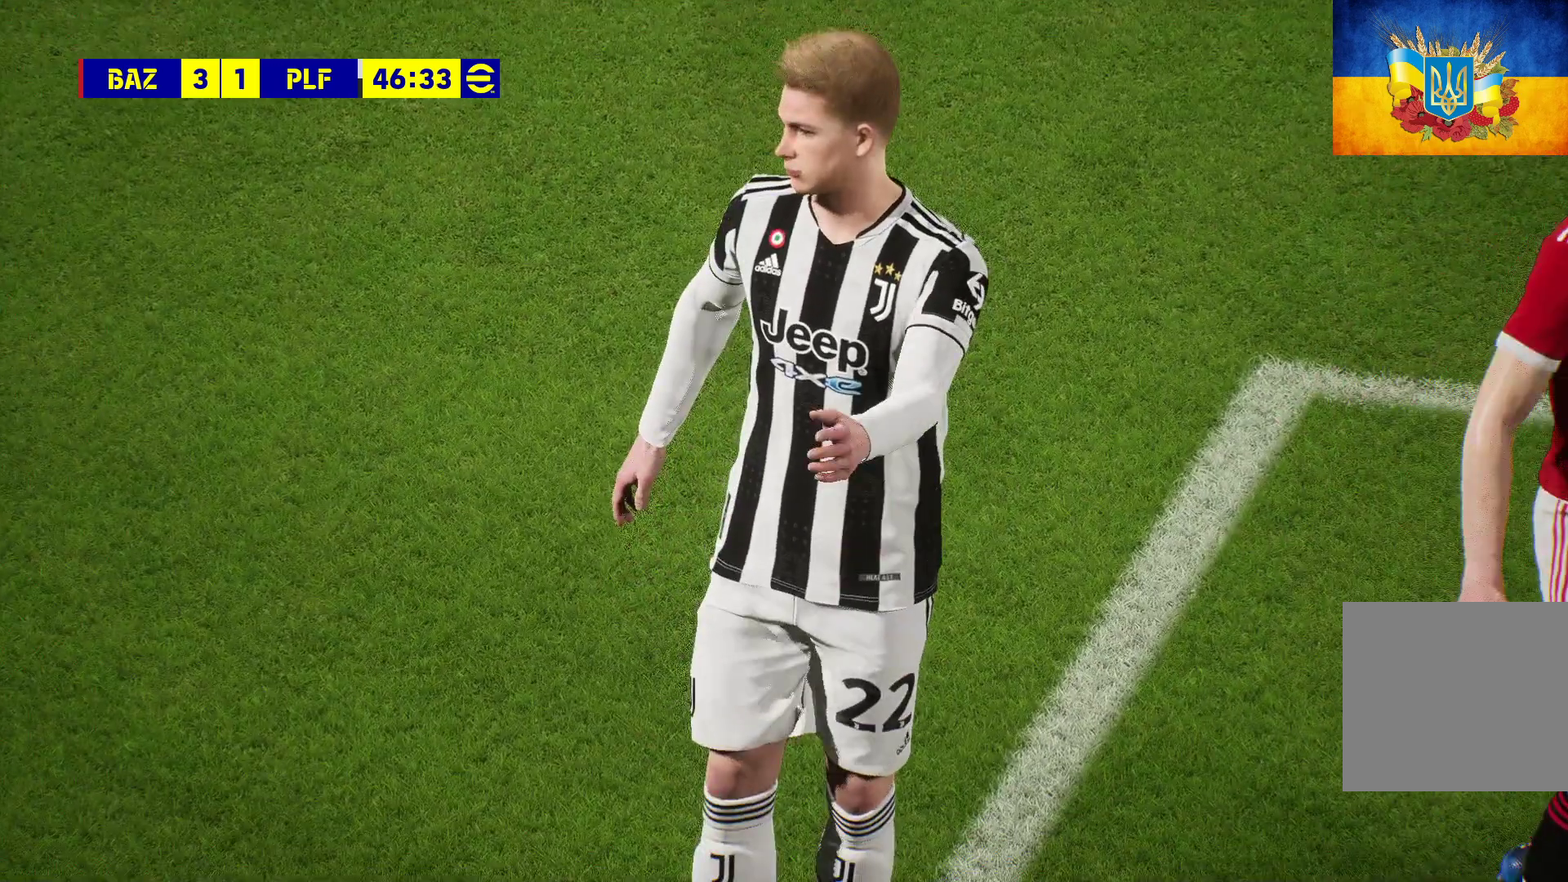
{"buttons": [], "left_stick": "center", "right_stick": "center", "events": [[17, "A", "down"], [83, "A", "up"], [117, "A", "down"], [167, "A", "up"], [250, "A", "down"], [300, "A", "up"], [383, "A", "down"], [467, "A", "up"]]}
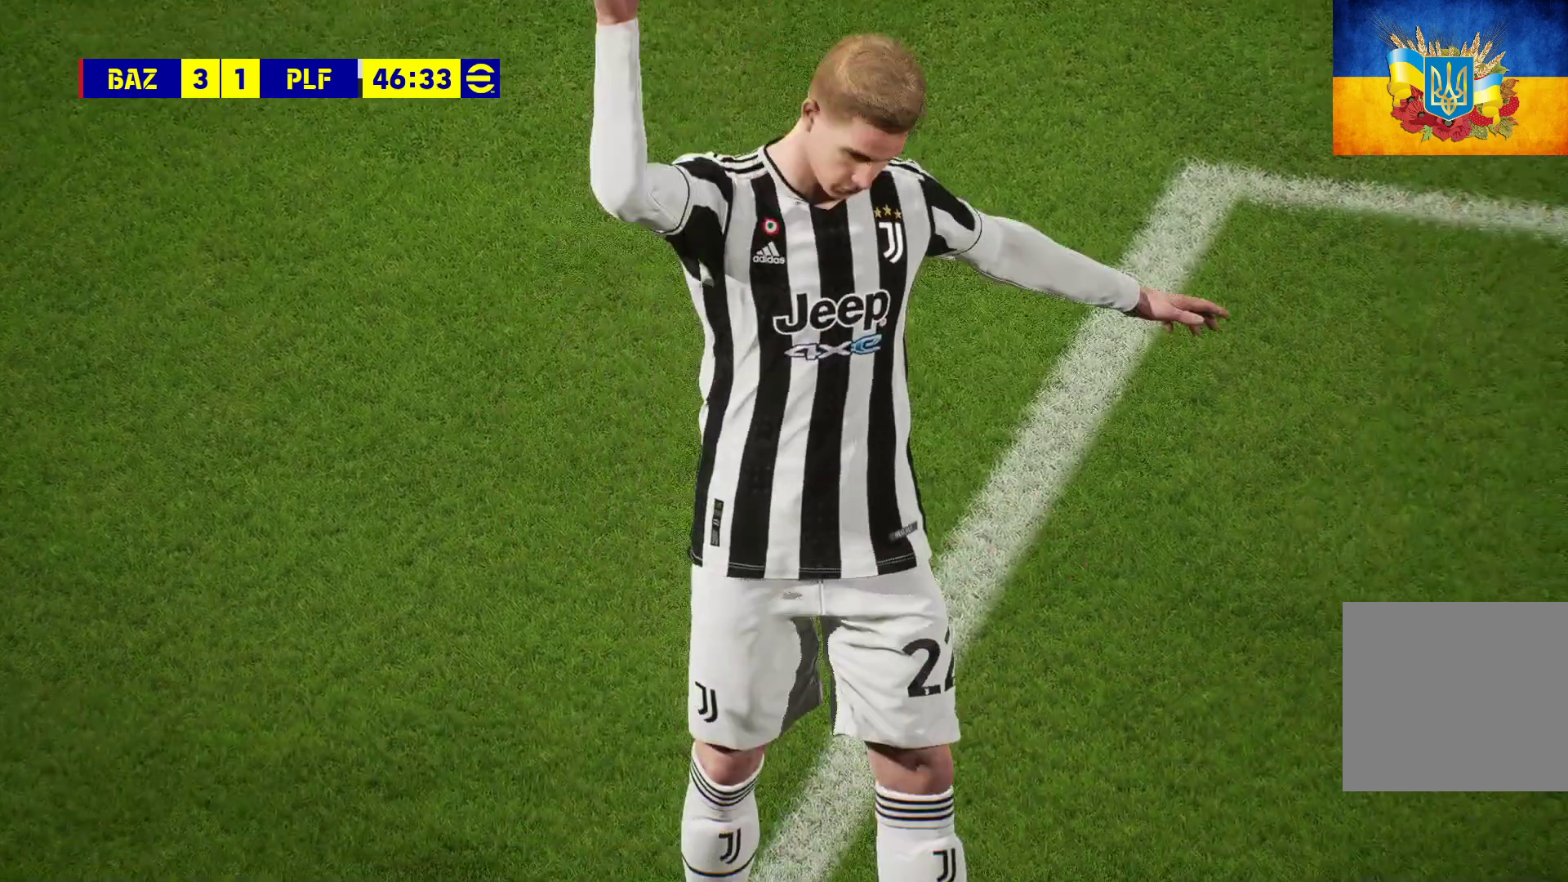
{"buttons": ["A"], "left_stick": "center", "right_stick": "center", "events": [[67, "A", "down"], [167, "A", "up"], [233, "A", "down"], [350, "A", "up"], [433, "A", "down"]]}
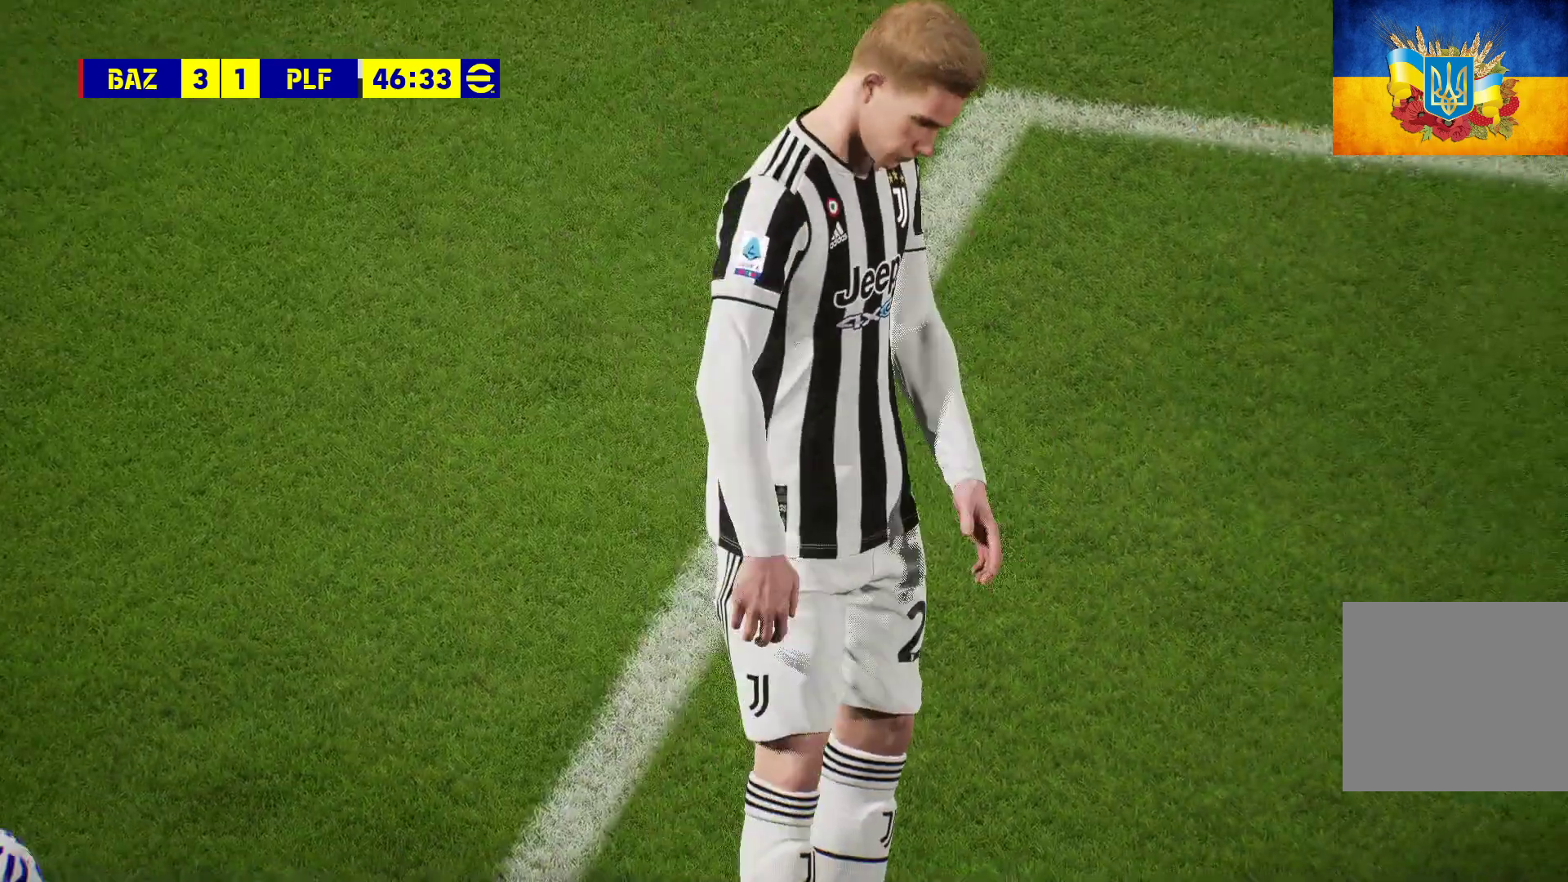
{"buttons": [], "left_stick": "center", "right_stick": "center", "events": [[100, "A", "up"]]}
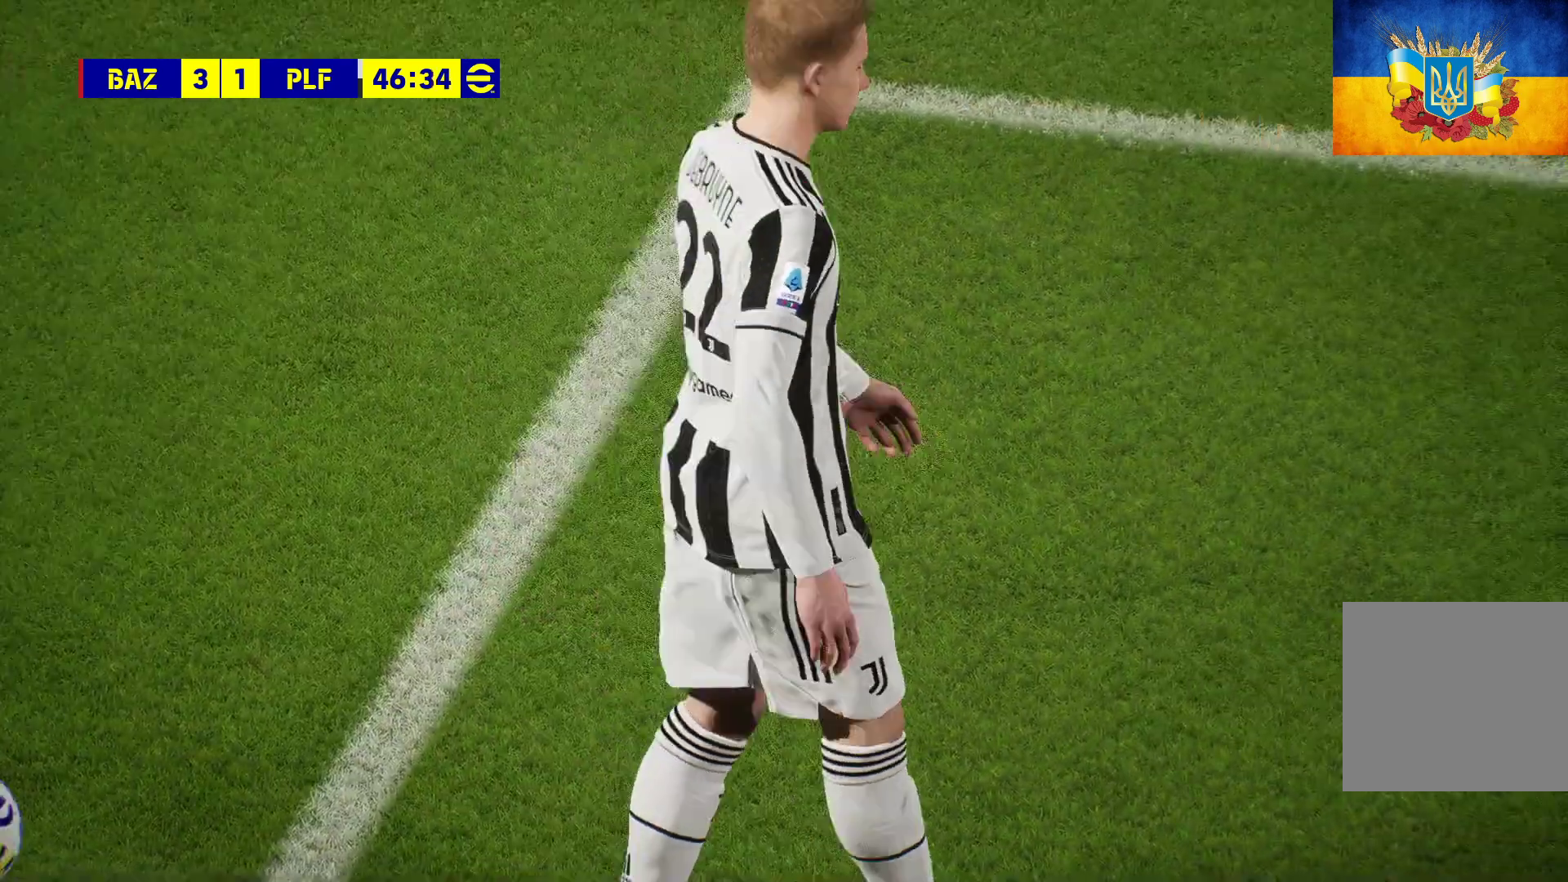
{"buttons": [], "left_stick": "center", "right_stick": "center", "events": [[100, "A", "down"], [183, "A", "up"]]}
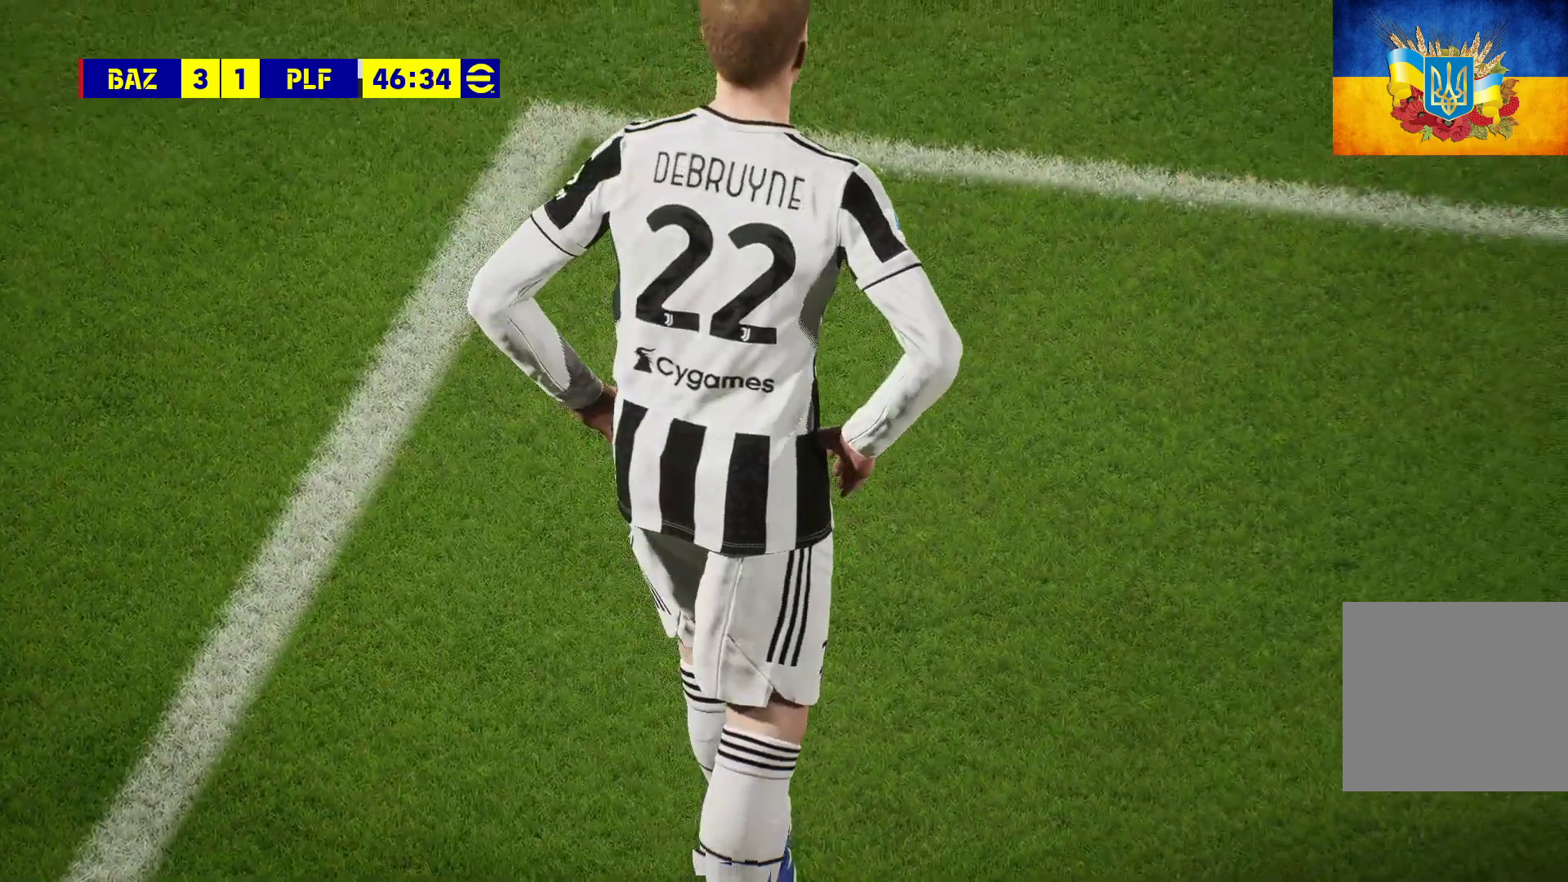
{"buttons": [], "left_stick": "center", "right_stick": "center", "events": [[433, "A", "down"], [483, "A", "up"]]}
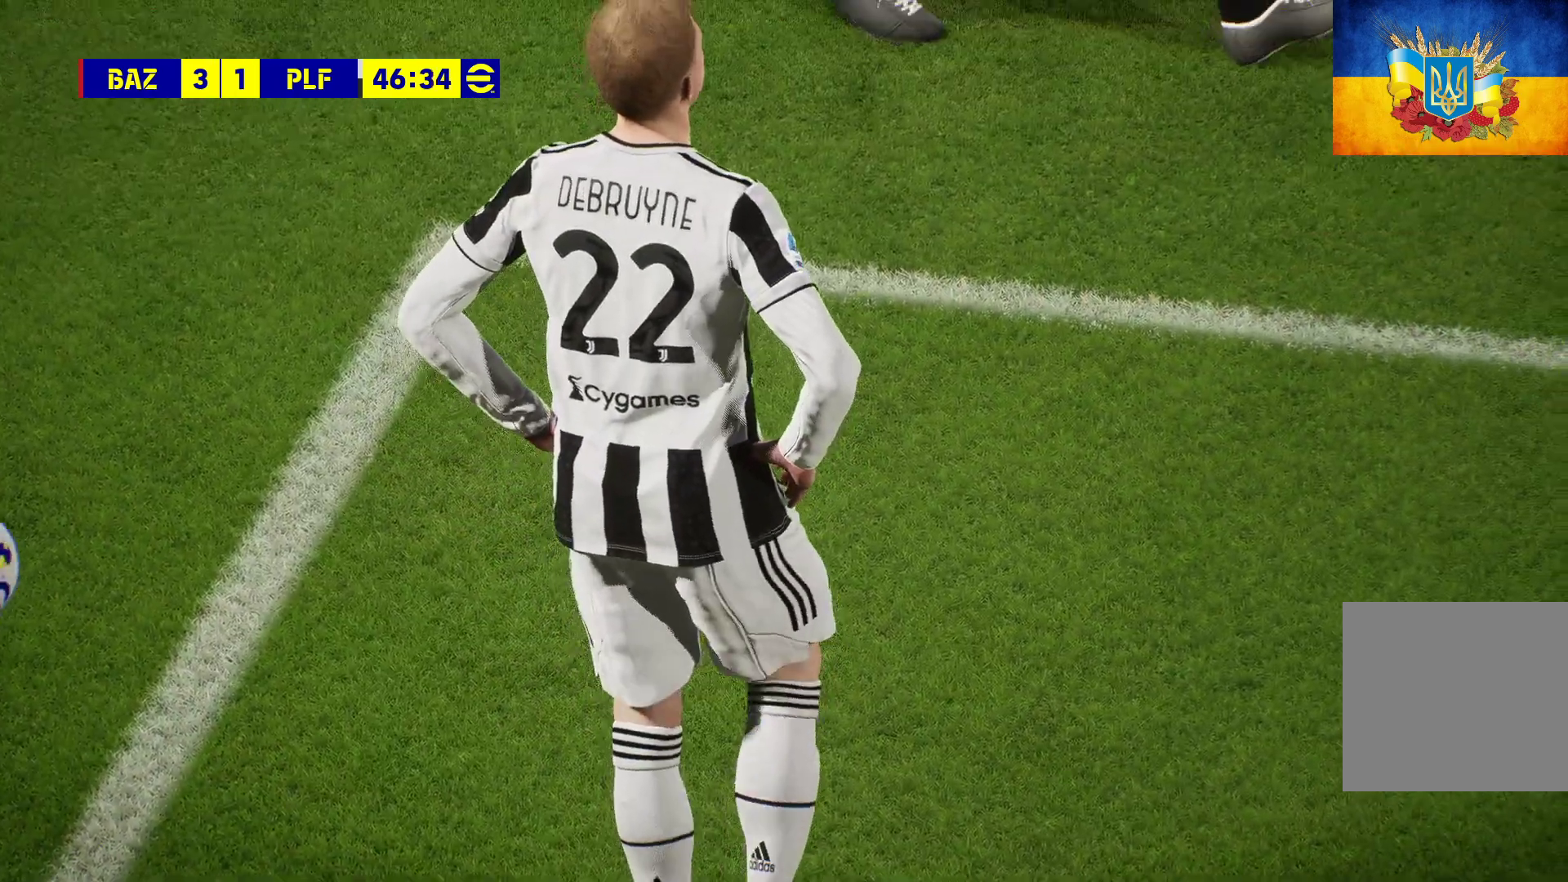
{"buttons": [], "left_stick": "center", "right_stick": "center", "events": []}
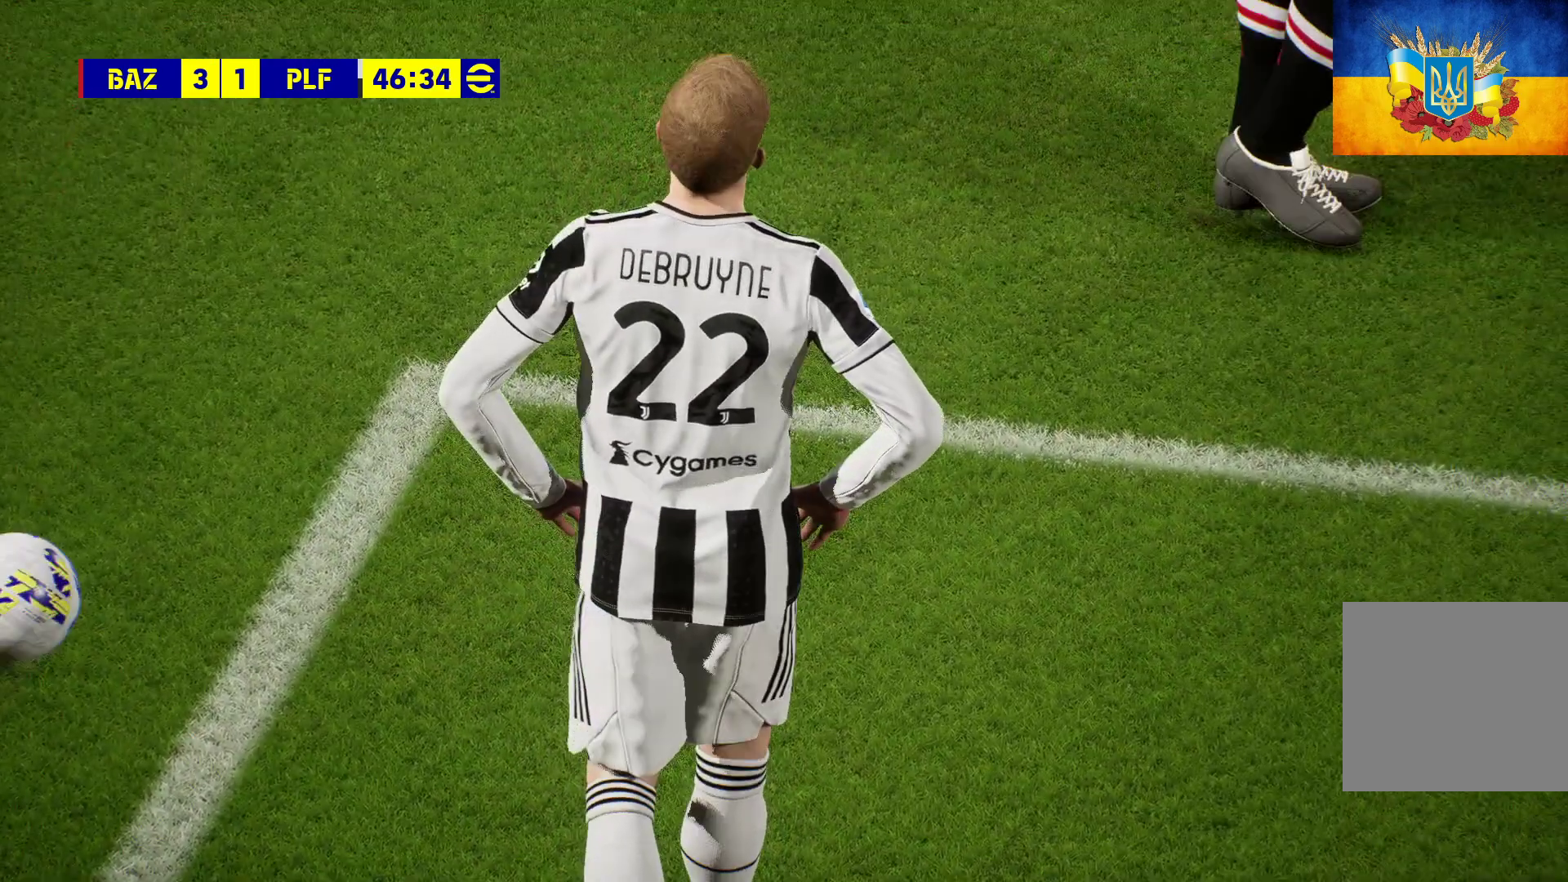
{"buttons": [], "left_stick": "center", "right_stick": "center", "events": [[33, "A", "down"], [133, "A", "up"]]}
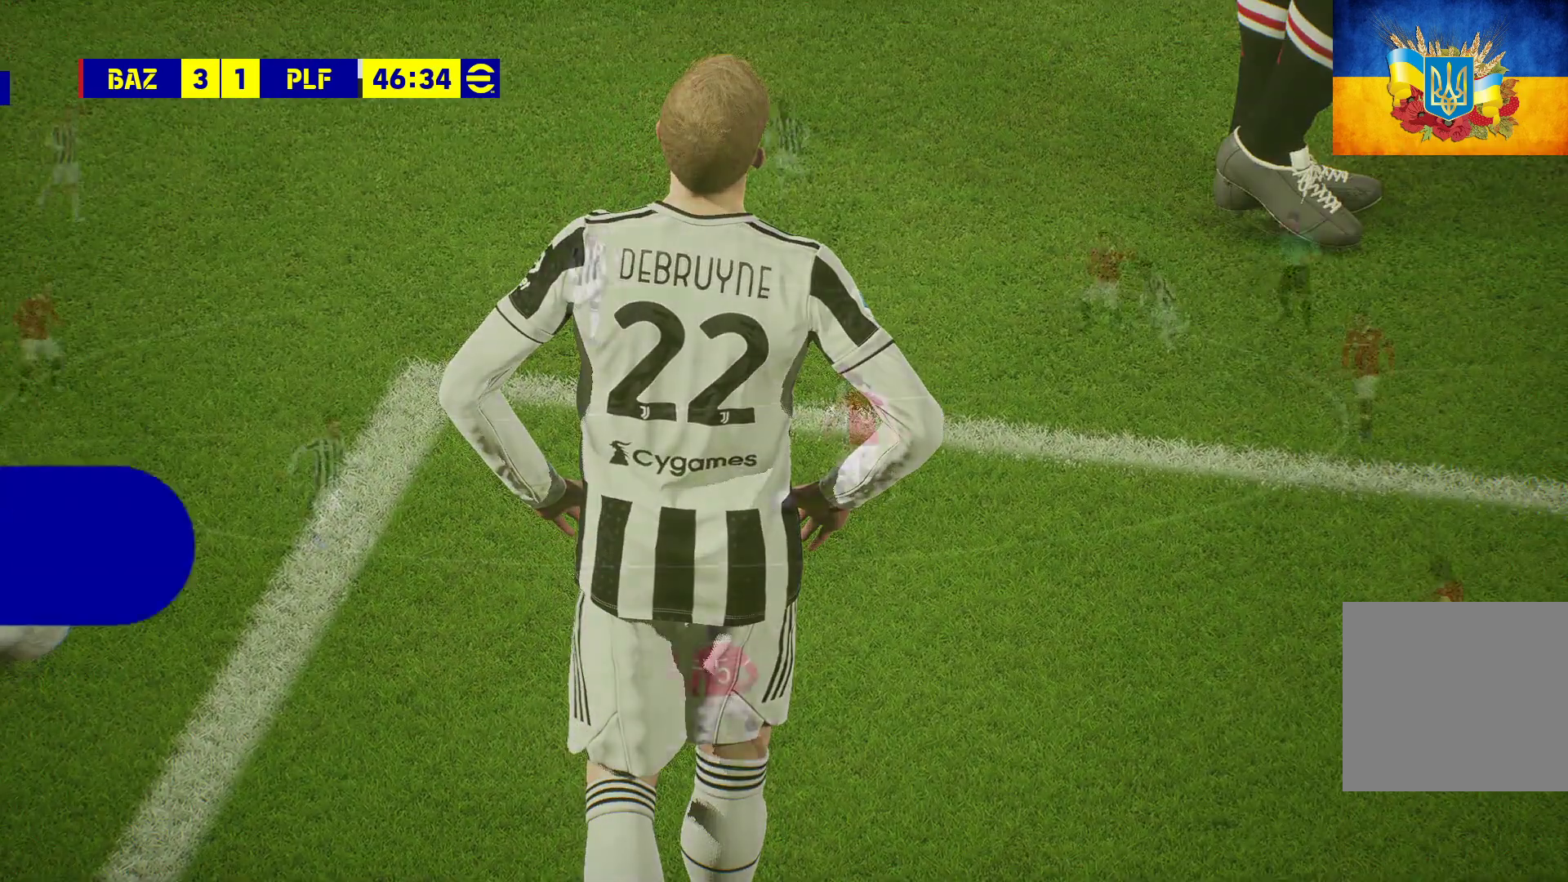
{"buttons": ["A"], "left_stick": "center", "right_stick": "center", "events": [[283, "A", "down"], [367, "A", "up"], [433, "A", "down"]]}
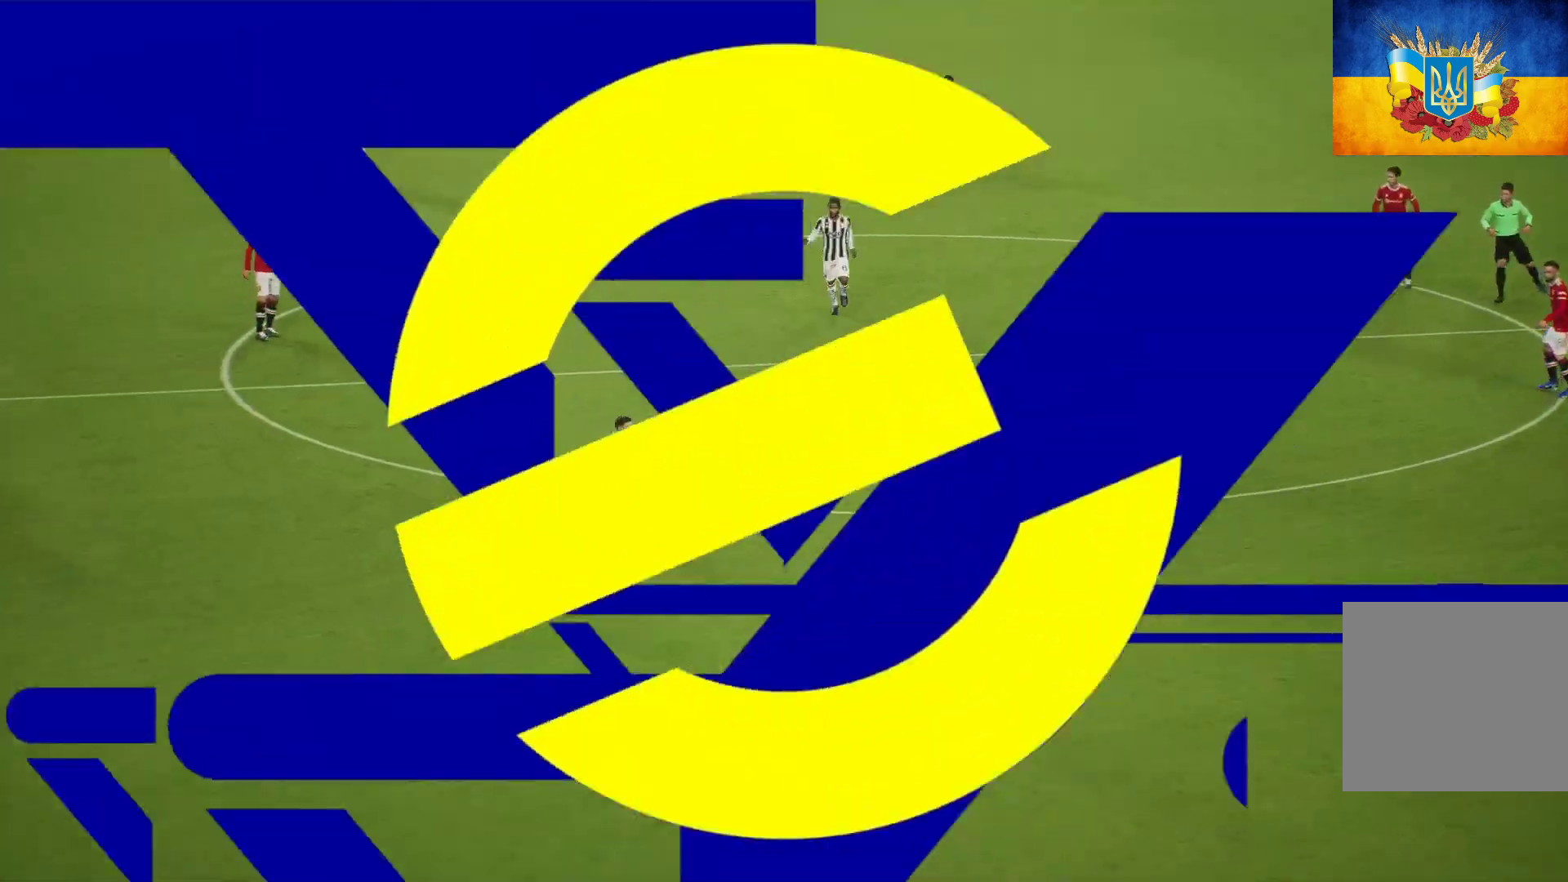
{"buttons": [], "left_stick": "center", "right_stick": "center", "events": [[50, "A", "up"], [133, "A", "down"], [183, "A", "up"], [283, "A", "down"], [317, "A", "up"], [417, "A", "down"], [500, "A", "up"]]}
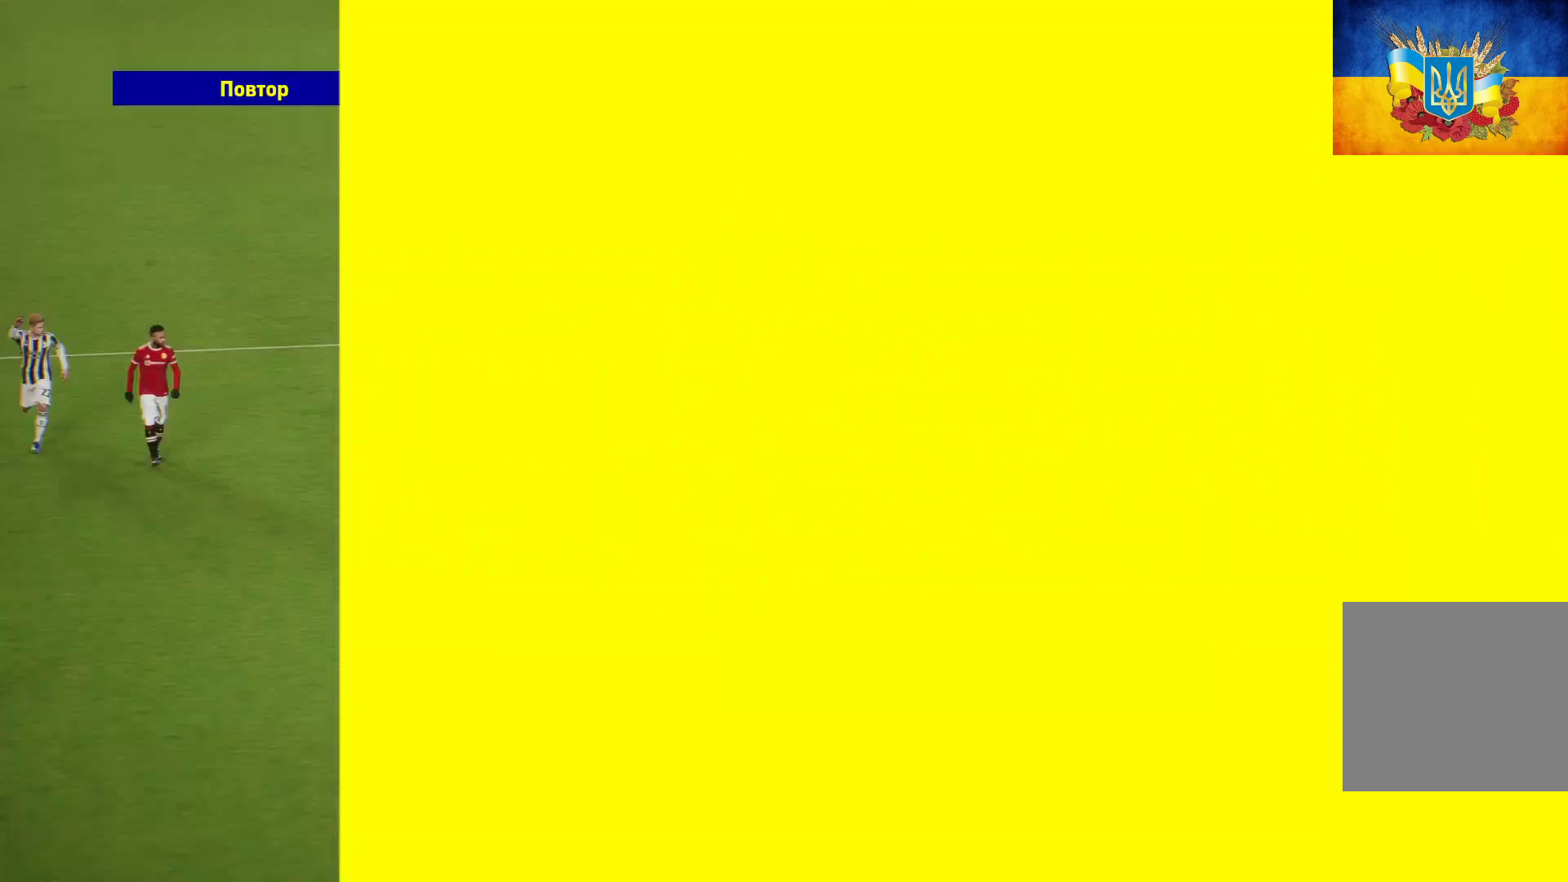
{"buttons": ["A"], "left_stick": "center", "right_stick": "center", "events": [[83, "A", "down"], [200, "A", "up"], [250, "A", "down"], [350, "A", "up"], [383, "A", "down"], [450, "A", "up"], [500, "A", "down"]]}
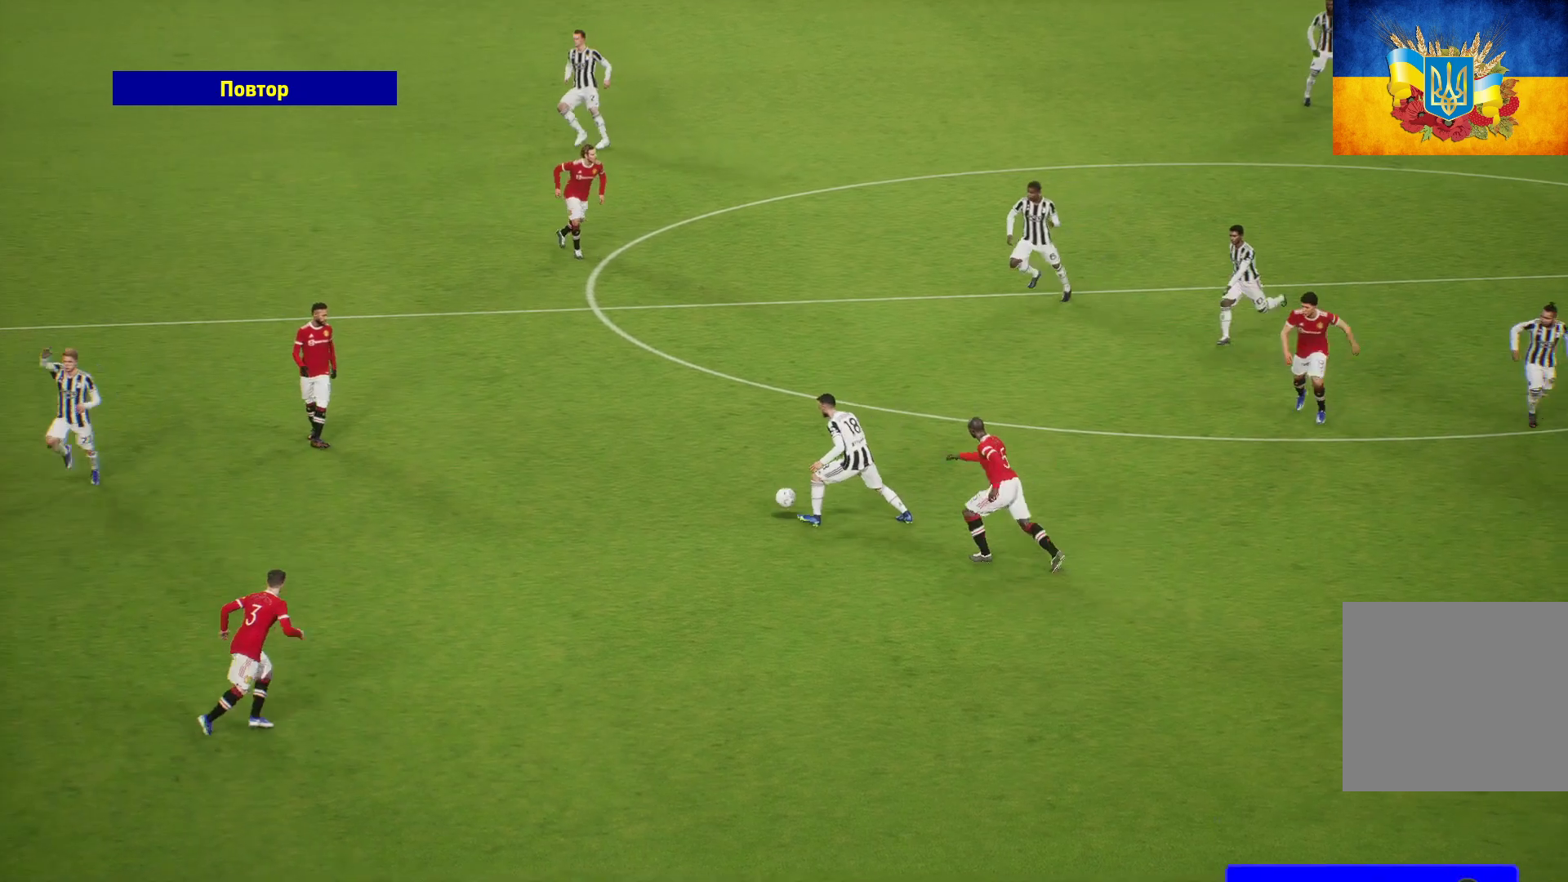
{"buttons": ["A"], "left_stick": "center", "right_stick": "center", "events": [[67, "A", "up"], [150, "A", "down"], [333, "A", "up"], [400, "A", "down"]]}
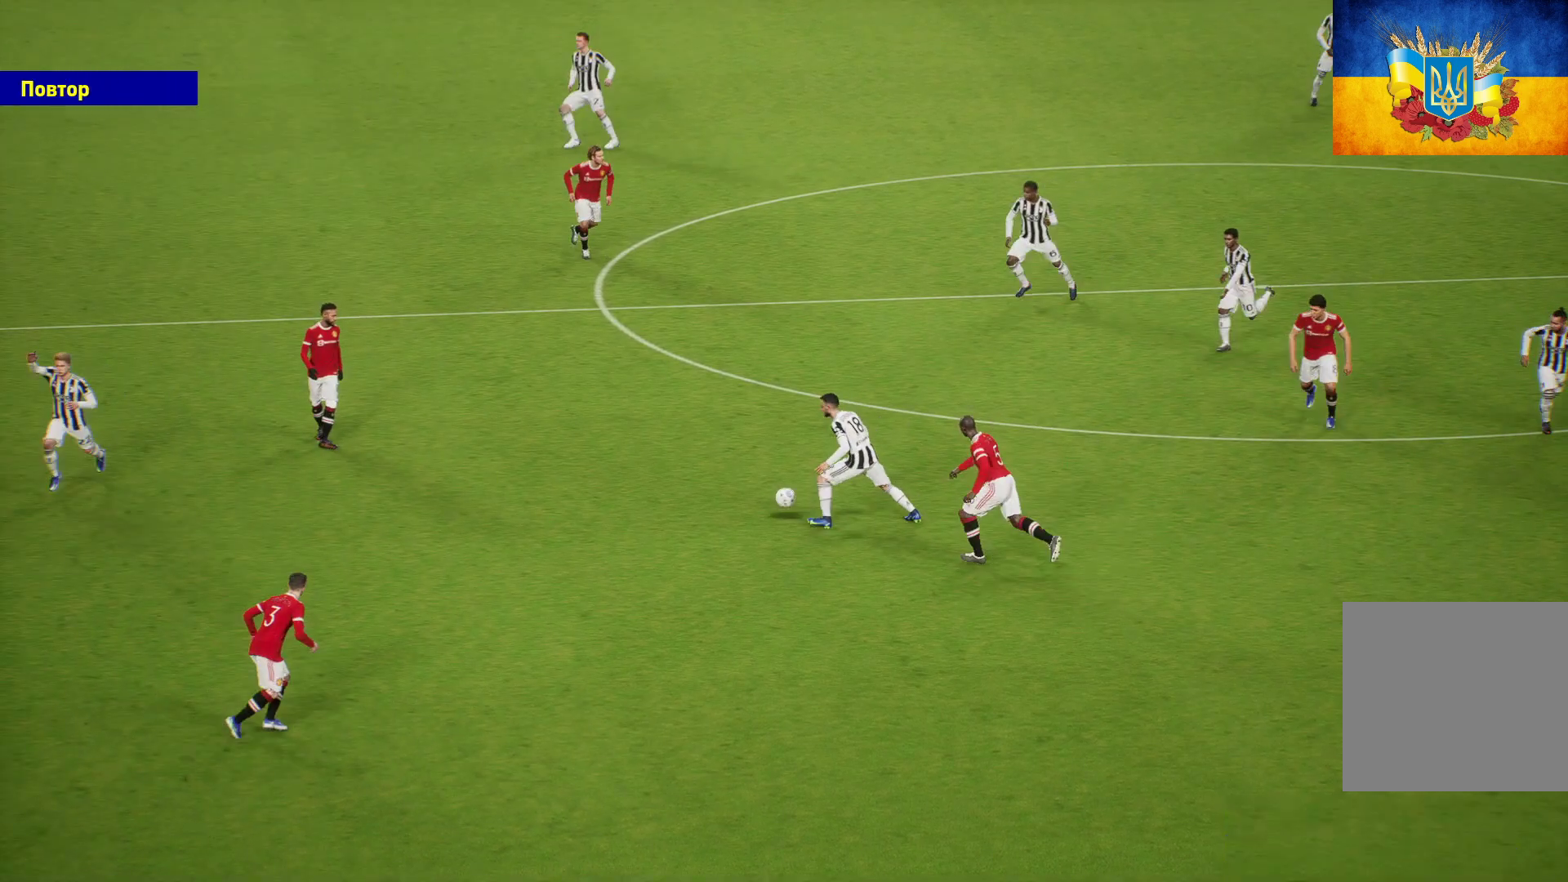
{"buttons": [], "left_stick": "center", "right_stick": "center", "events": [[33, "A", "up"]]}